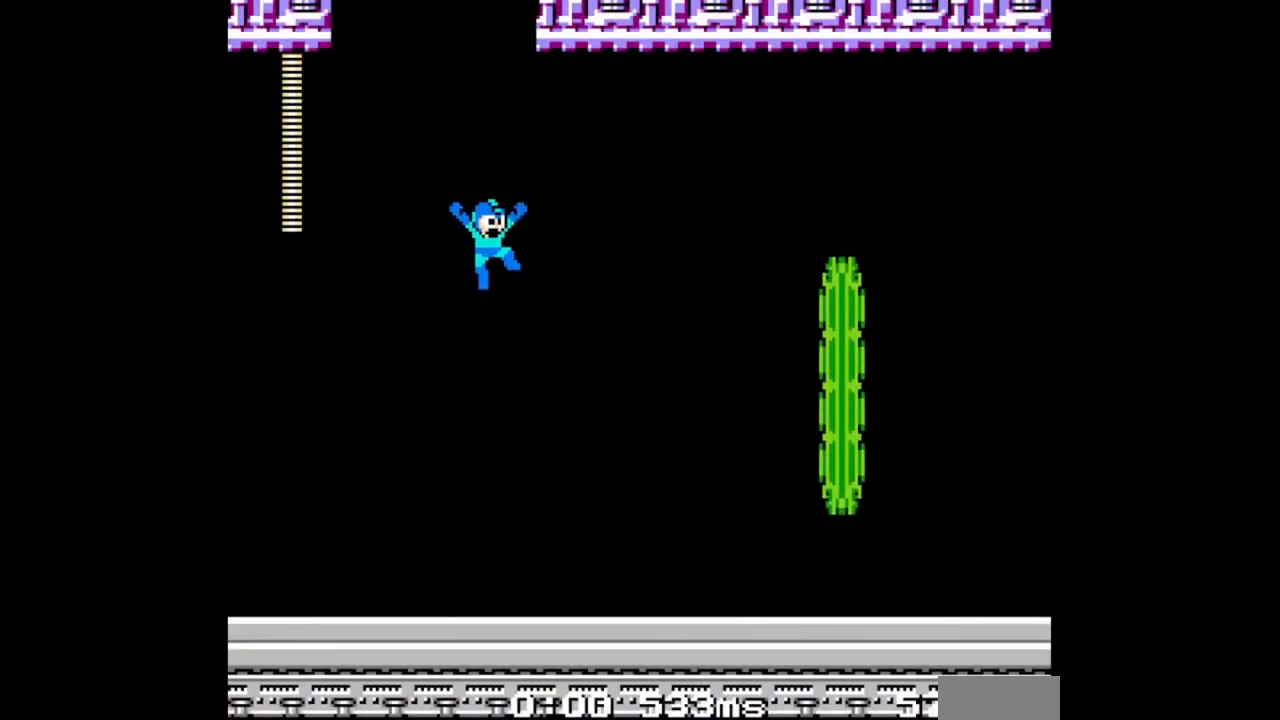
Gameplay with a controller (Nintendo layout); each line is a JSON object with the inputs held at the frame after it. "events" lists button and stick changes between this image and that frame as [ms after this image, input, new state], when the widget could be followed in between. Not read: L2 L3 R2 R3.
{"buttons": [], "events": []}
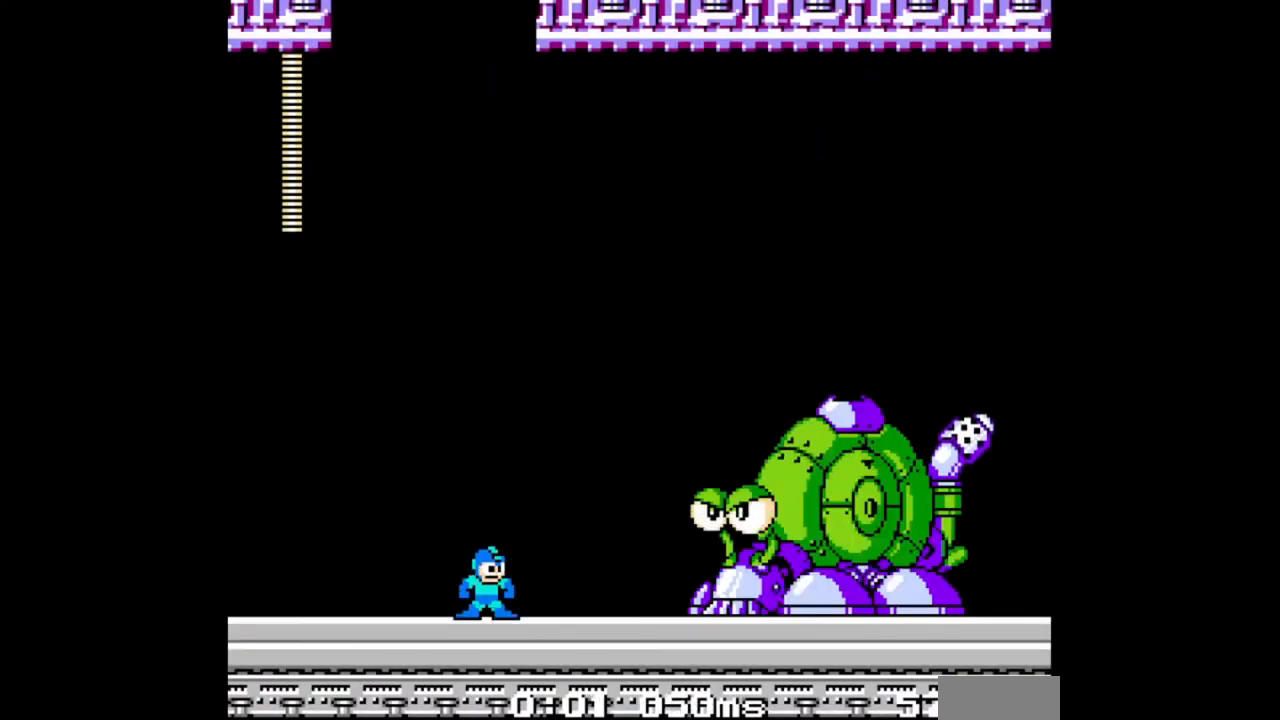
{"buttons": ["A", "DPAD_LEFT"], "events": [[333, "DPAD_LEFT", "down"], [367, "A", "down"]]}
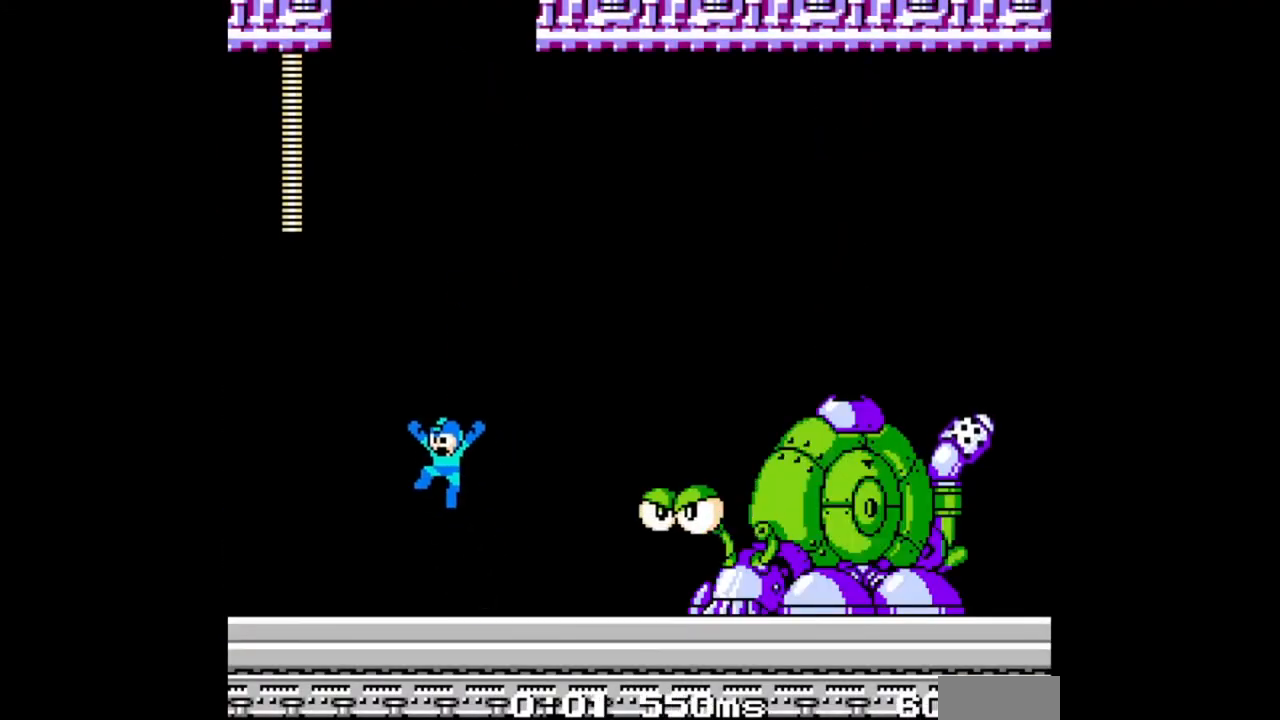
{"buttons": ["B", "DPAD_LEFT"], "events": [[33, "A", "up"], [67, "DPAD_LEFT", "up"], [67, "DPAD_RIGHT", "down"], [100, "DPAD_RIGHT", "up"], [200, "B", "down"], [267, "DPAD_LEFT", "down"]]}
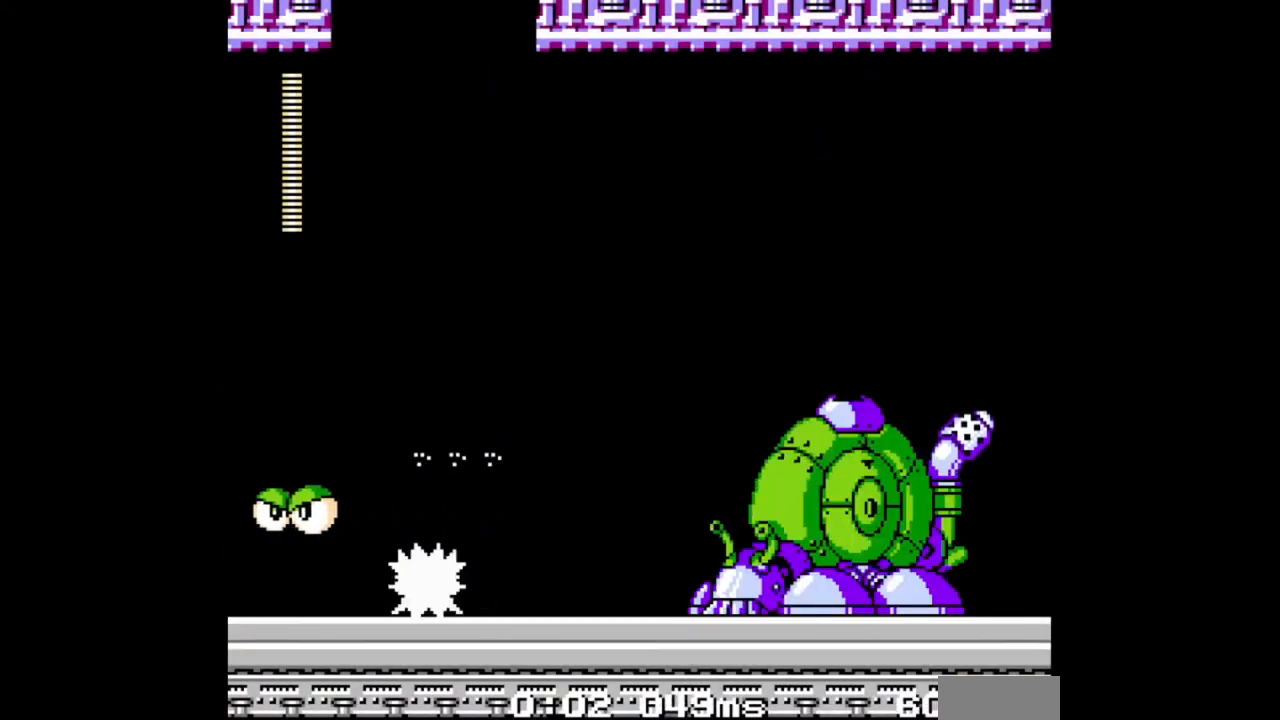
{"buttons": ["B"], "events": [[467, "DPAD_LEFT", "up"]]}
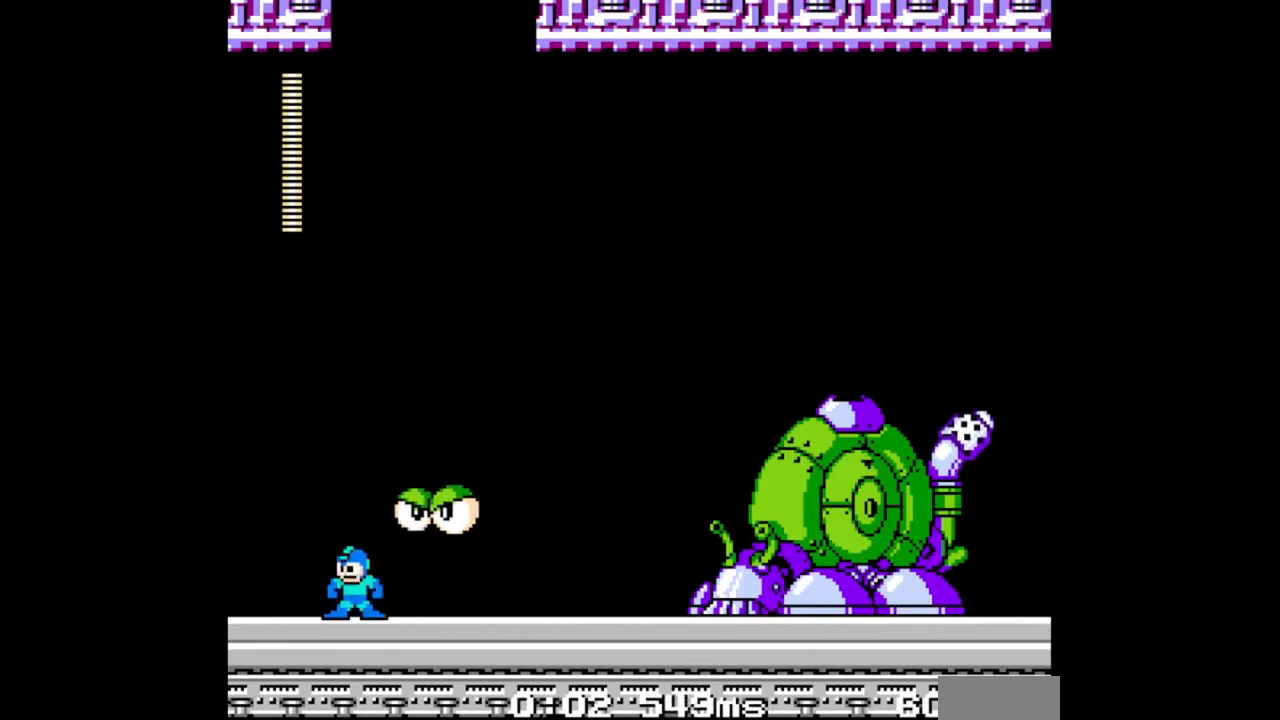
{"buttons": ["B", "DPAD_LEFT"], "events": [[67, "DPAD_RIGHT", "down"], [133, "A", "down"], [167, "A", "up"], [167, "B", "up"], [200, "DPAD_RIGHT", "up"], [233, "B", "down"], [400, "DPAD_LEFT", "down"]]}
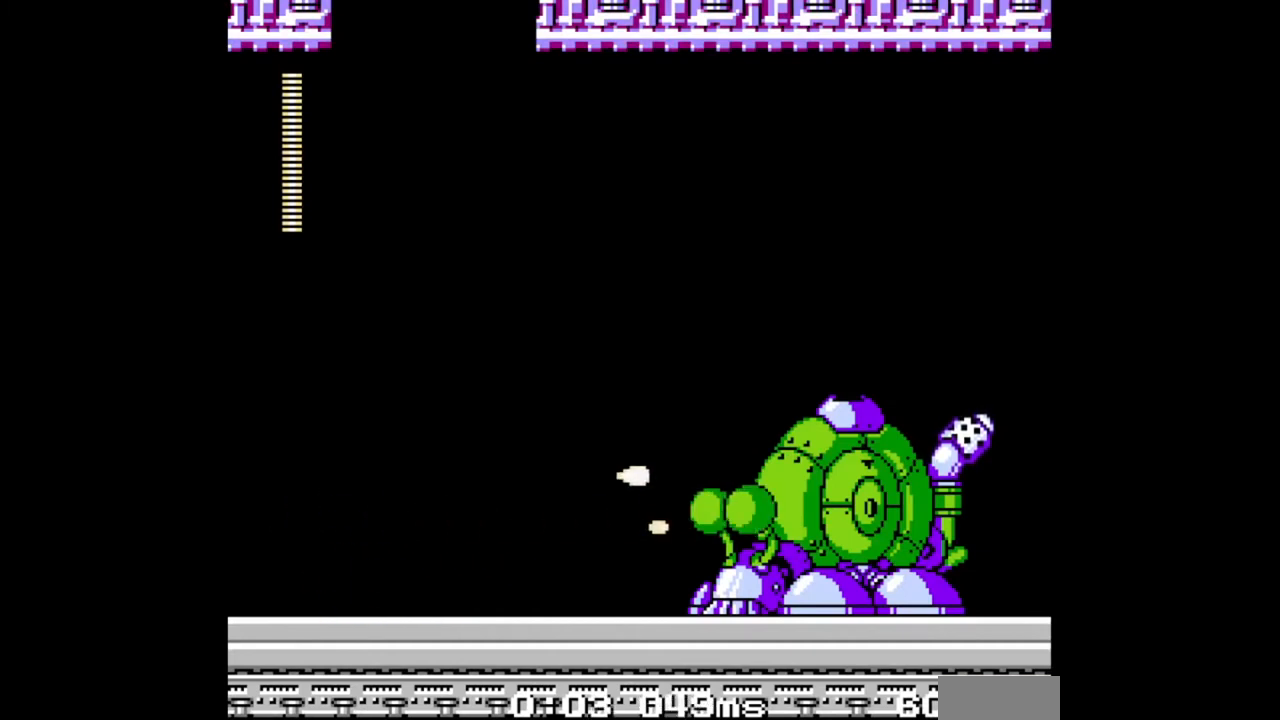
{"buttons": ["B", "DPAD_LEFT"], "events": []}
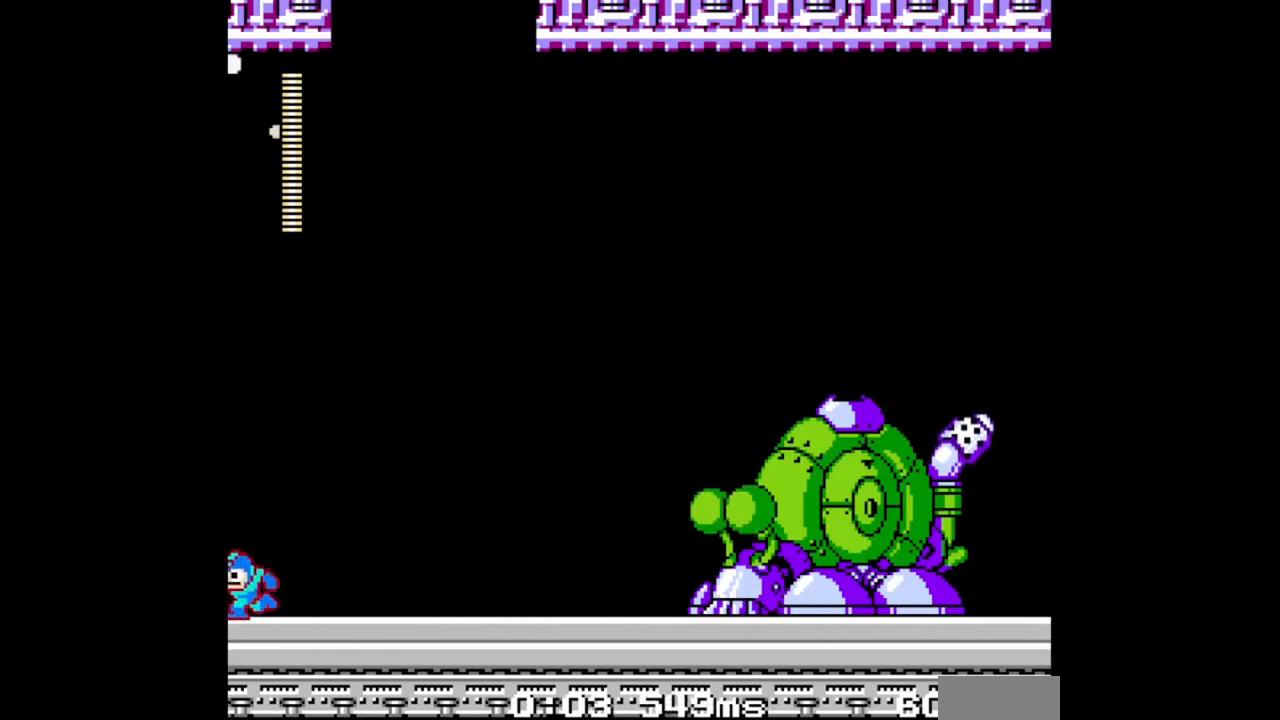
{"buttons": [], "events": [[33, "DPAD_LEFT", "up"], [67, "DPAD_RIGHT", "down"], [167, "DPAD_RIGHT", "up"], [233, "A", "down"], [300, "A", "up"], [367, "B", "up"]]}
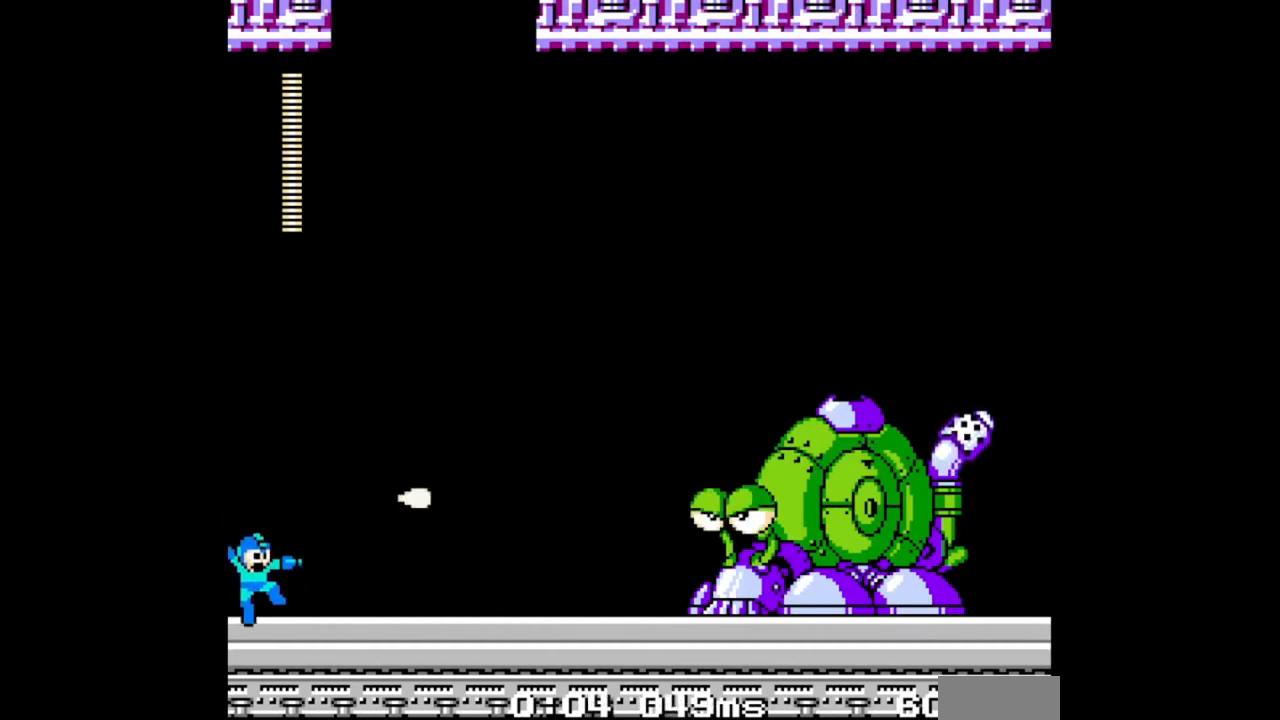
{"buttons": ["A", "B"], "events": [[433, "A", "down"], [500, "B", "down"]]}
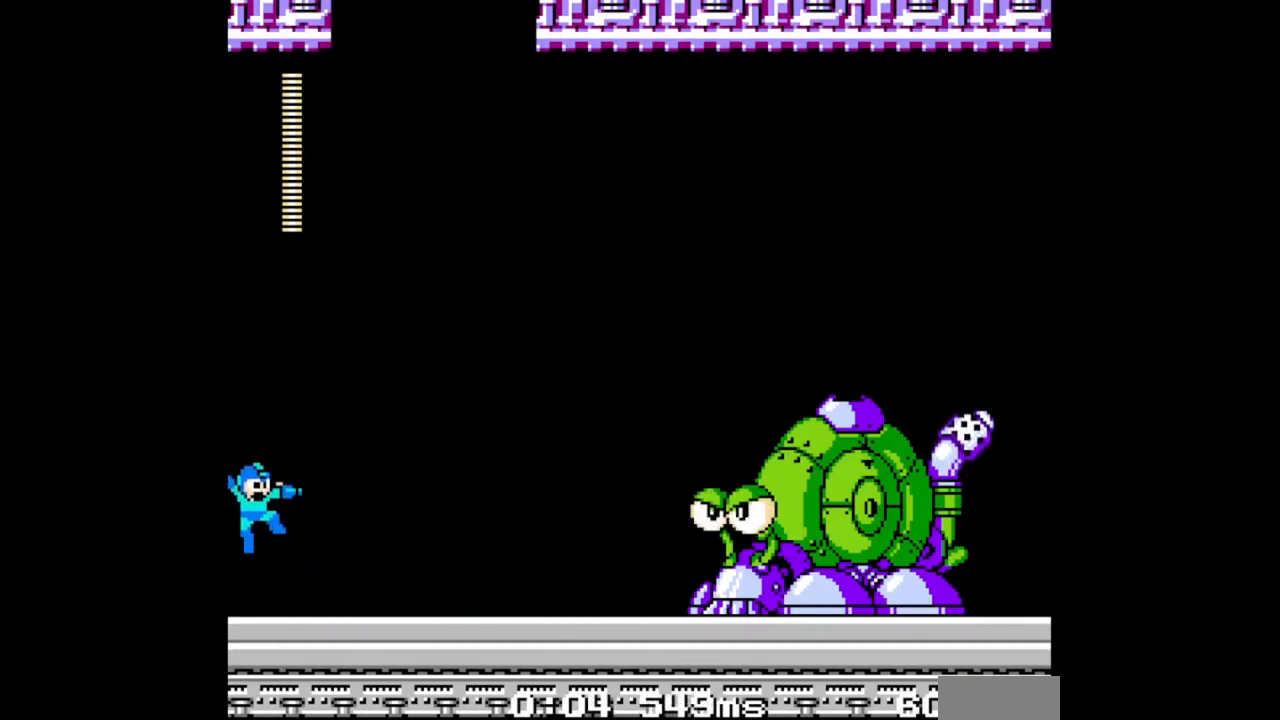
{"buttons": ["B"], "events": [[33, "A", "up"], [100, "B", "up"], [133, "B", "down"]]}
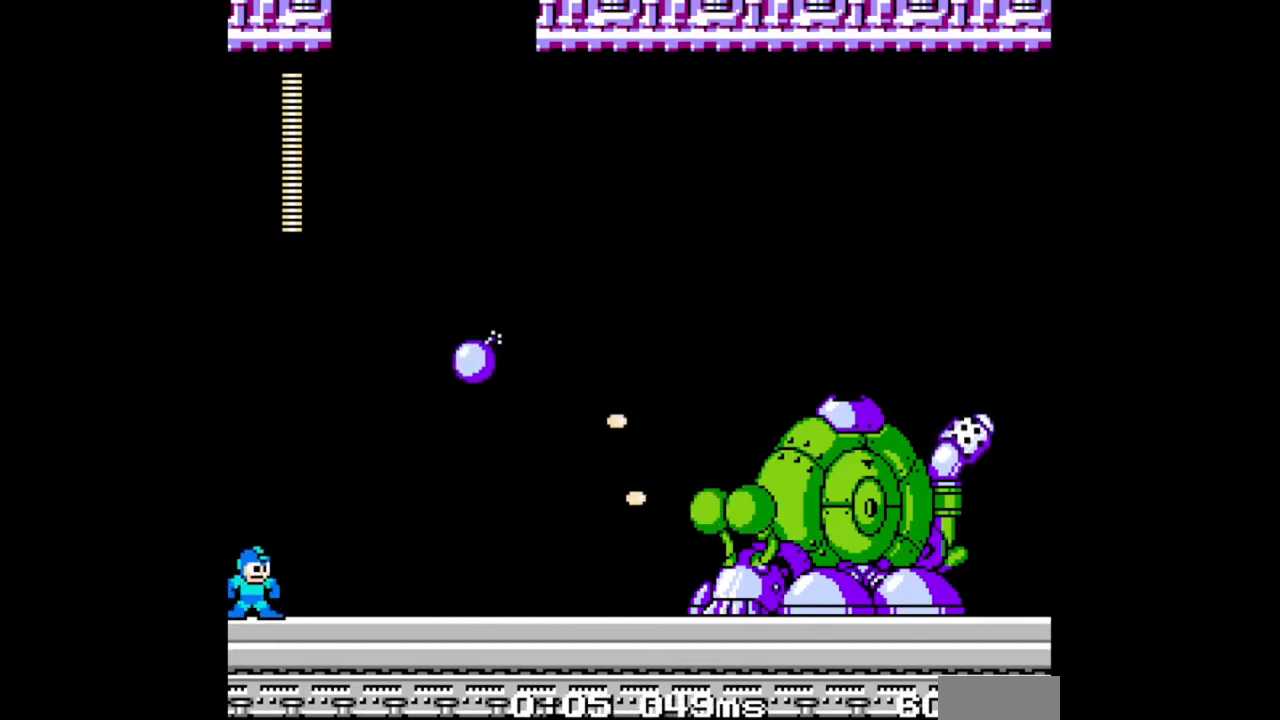
{"buttons": ["B", "DPAD_RIGHT"], "events": [[67, "DPAD_RIGHT", "down"], [133, "DPAD_DOWN", "down"], [167, "A", "down"], [300, "A", "up"], [433, "DPAD_DOWN", "up"]]}
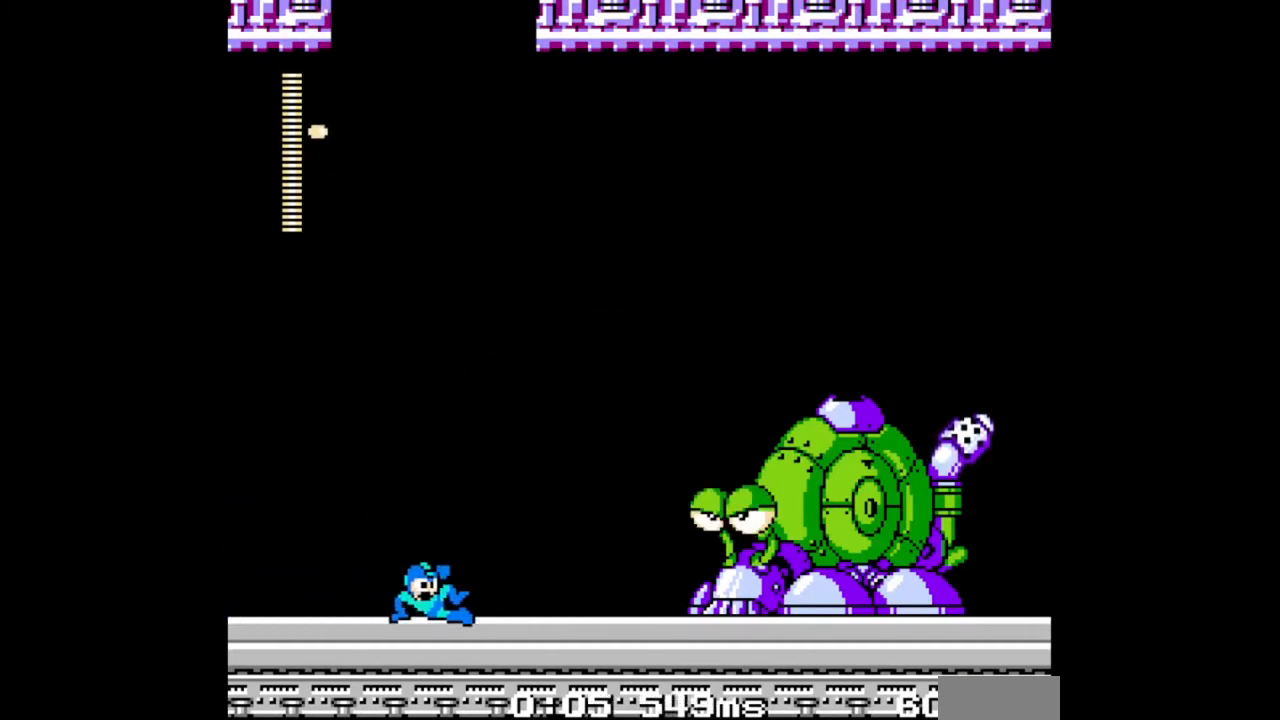
{"buttons": ["B"], "events": [[67, "DPAD_RIGHT", "up"], [100, "DPAD_LEFT", "down"], [167, "DPAD_LEFT", "up"], [300, "A", "down"], [300, "DPAD_RIGHT", "down"], [333, "B", "up"], [367, "A", "up"], [367, "DPAD_RIGHT", "up"], [433, "B", "down"]]}
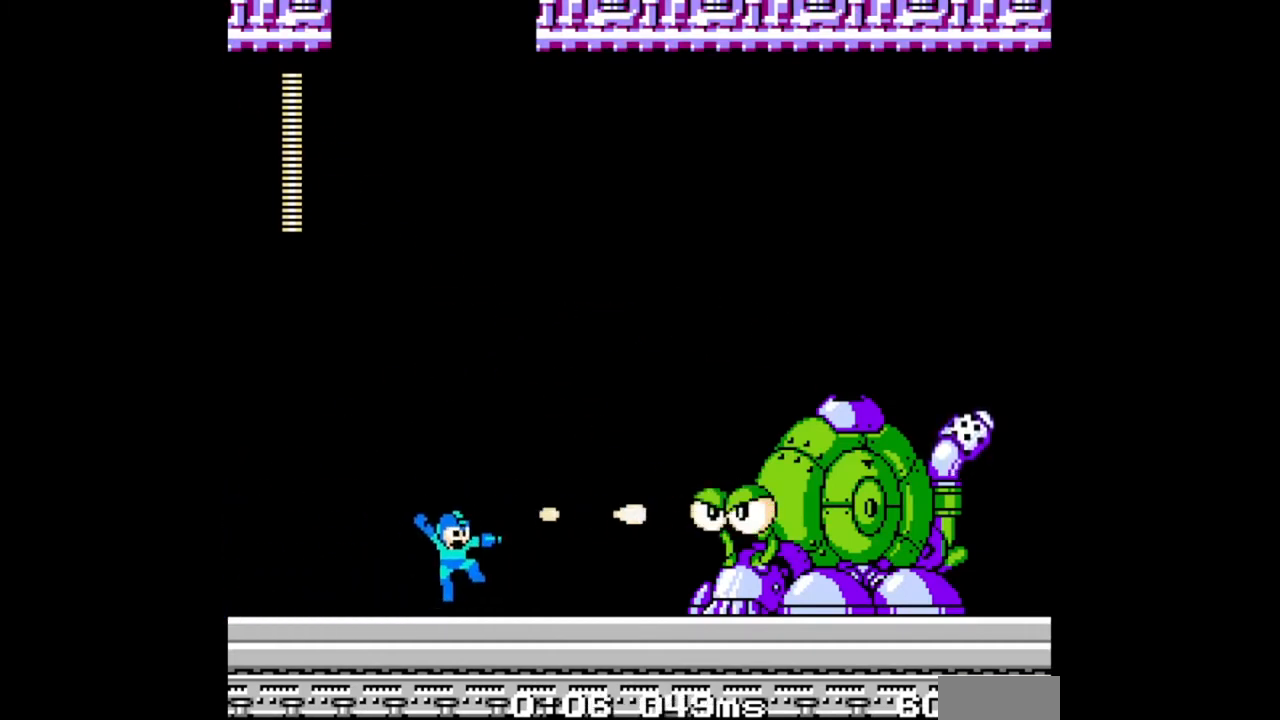
{"buttons": ["B", "DPAD_LEFT"], "events": [[33, "DPAD_LEFT", "down"]]}
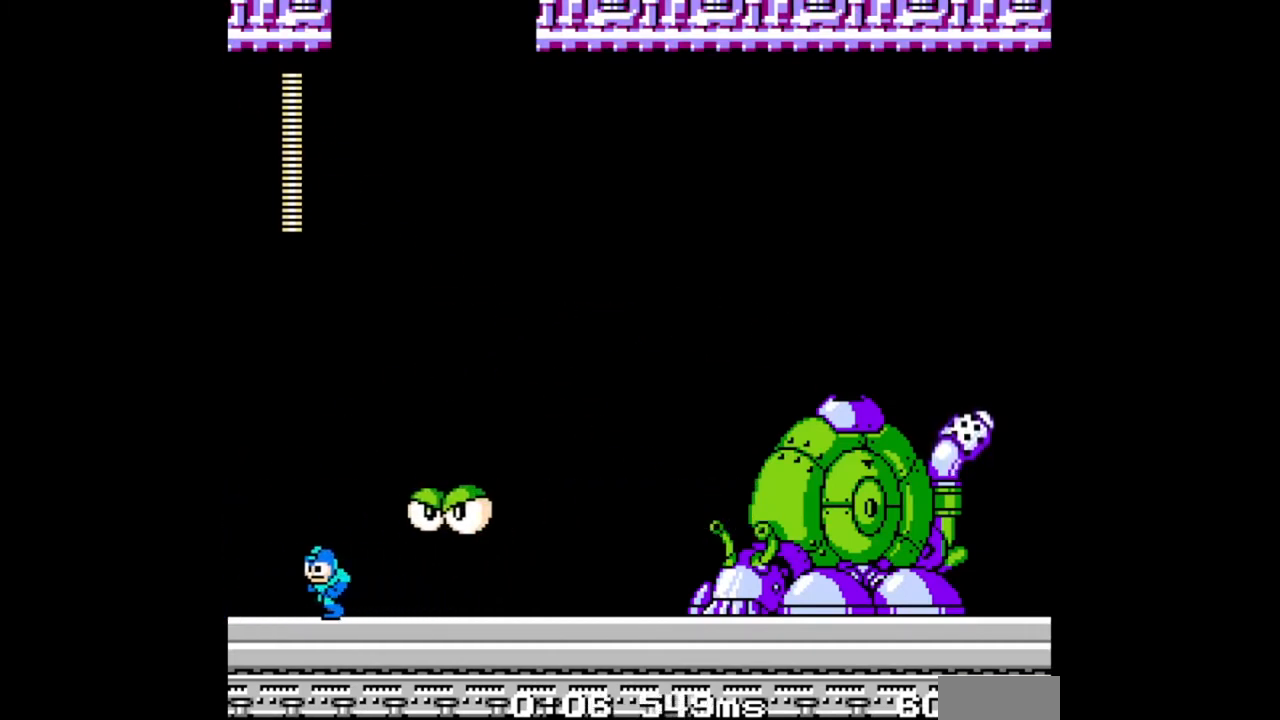
{"buttons": ["B", "DPAD_LEFT"], "events": [[100, "DPAD_DOWN", "down"], [300, "DPAD_DOWN", "up"]]}
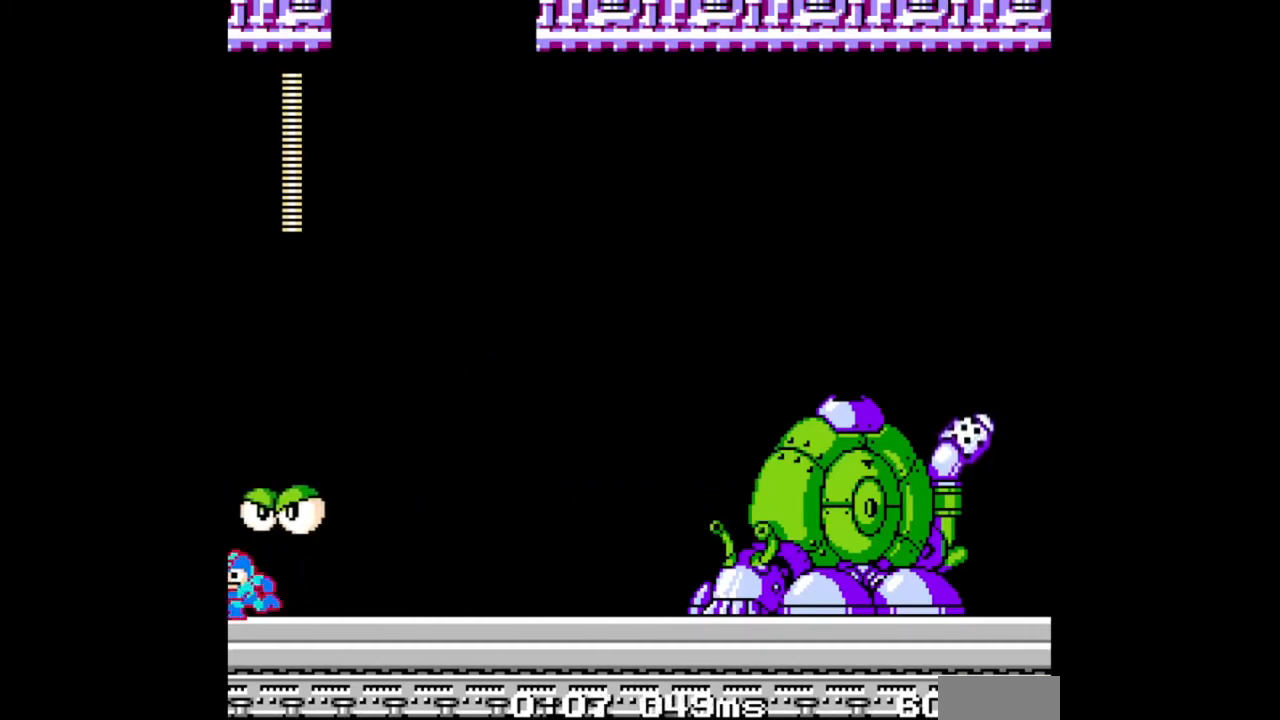
{"buttons": ["B", "DPAD_RIGHT"], "events": [[67, "DPAD_LEFT", "up"], [67, "DPAD_RIGHT", "down"], [167, "A", "down"], [167, "B", "up"], [200, "A", "up"], [233, "B", "down"]]}
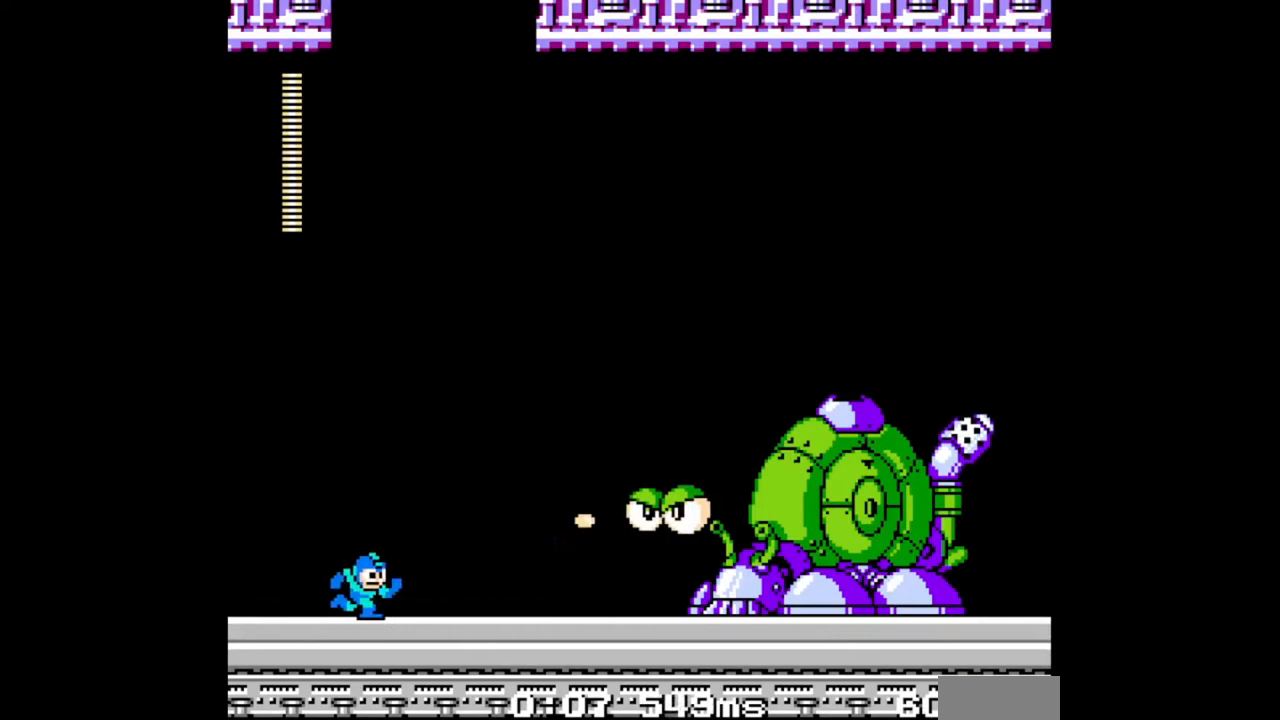
{"buttons": ["B"], "events": [[300, "DPAD_RIGHT", "up"]]}
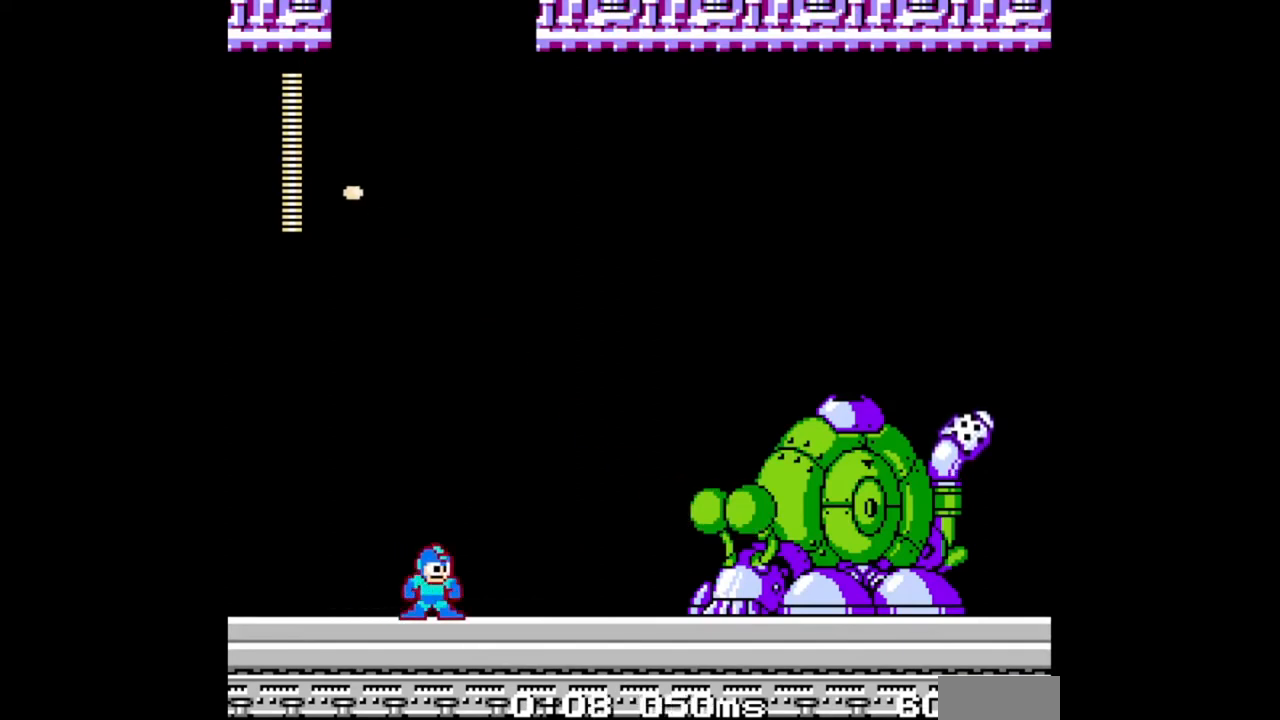
{"buttons": ["B", "DPAD_RIGHT"], "events": [[400, "DPAD_RIGHT", "down"]]}
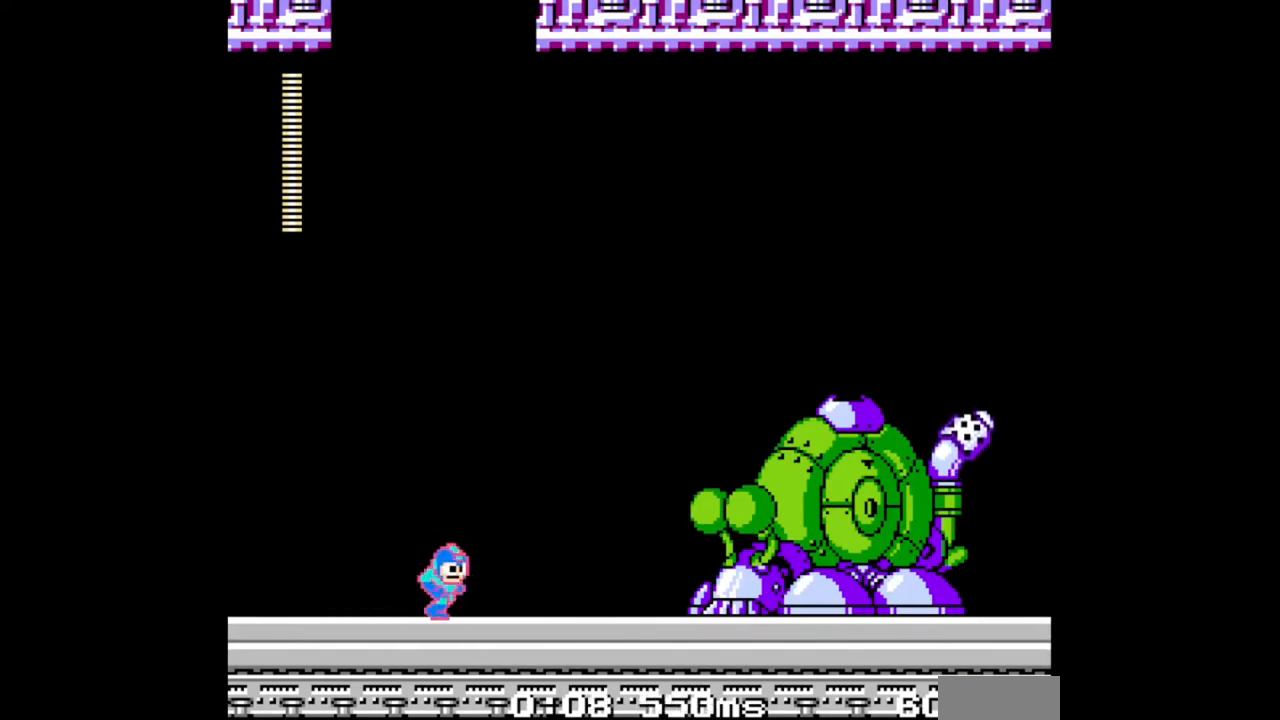
{"buttons": ["A", "DPAD_RIGHT"], "events": [[33, "A", "down"], [100, "A", "up"], [367, "DPAD_RIGHT", "up"], [467, "A", "down"], [500, "B", "up"], [500, "DPAD_RIGHT", "down"]]}